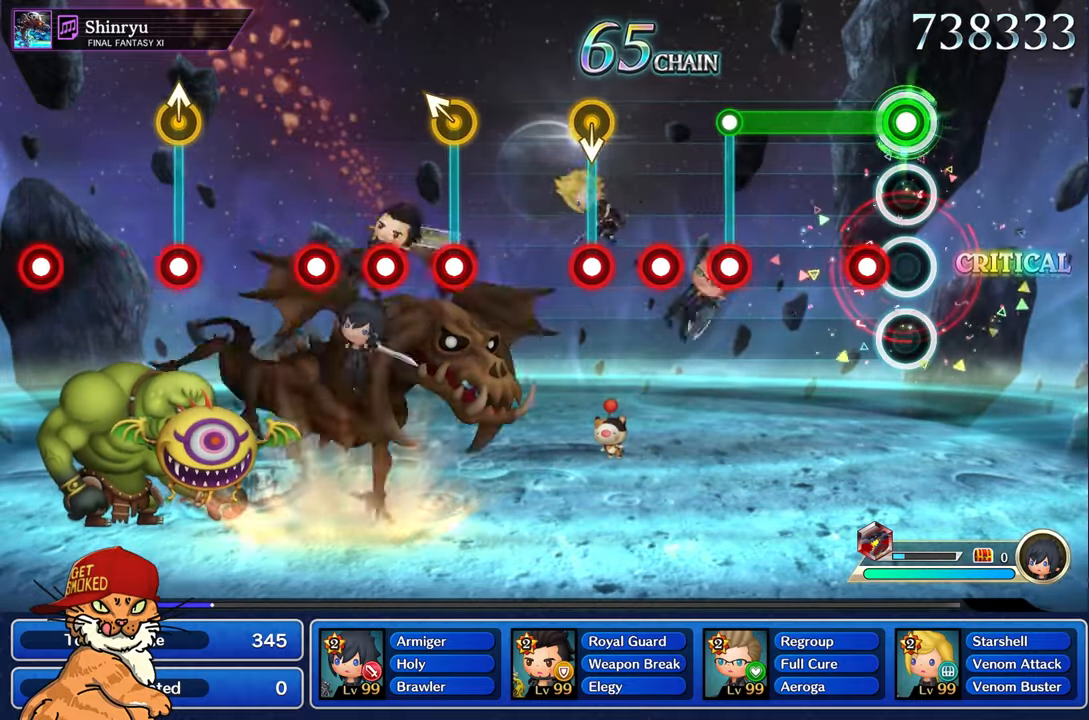
Gameplay with a controller (PlayStation layout); each line is a JSON object with the inputs held at the frame after it (dt_ms = milliseconds from this image to that frame). "events" lists button and stick changes between this image and that frame as [ms after this image, input, new state], when the widget could be followed in between. Not read: L3 R2 R3.
{"dt_ms": 500, "buttons": ["R1"], "left_stick": "center", "right_stick": "center", "events": [[134, "R1", "down"], [217, "R1", "up"], [484, "L1", "up"], [484, "R1", "down"]]}
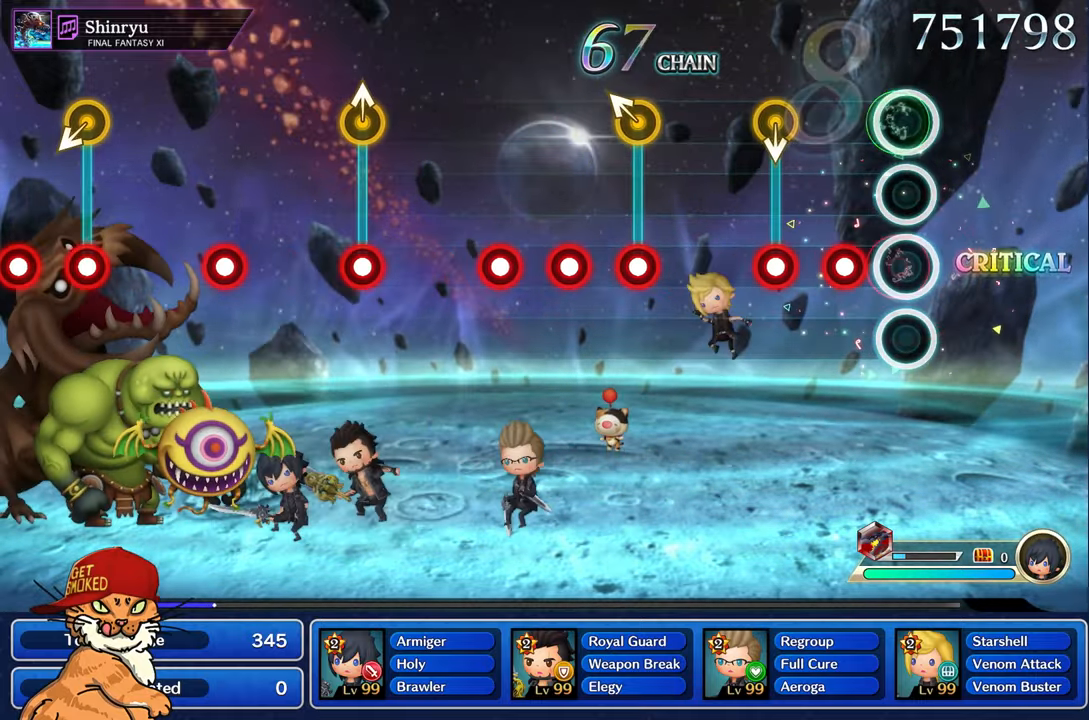
{"dt_ms": 500, "buttons": [], "left_stick": "center", "right_stick": "center", "events": [[84, "R1", "up"], [184, "R1", "down"], [300, "R1", "up"], [384, "R1", "down"], [500, "R1", "up"]]}
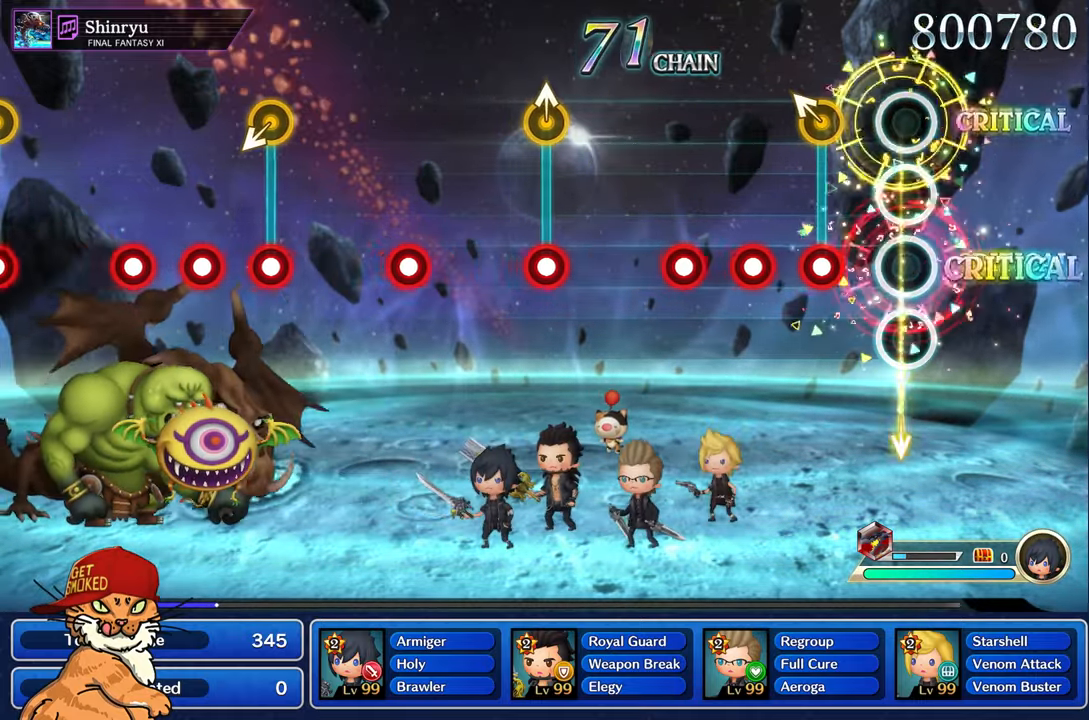
{"dt_ms": 500, "buttons": ["R1"], "left_stick": "center", "right_stick": "center", "events": [[234, "R1", "down"], [234, "left_stick", "up-left"], [350, "R1", "up"], [384, "left_stick", "center"], [434, "R1", "down"]]}
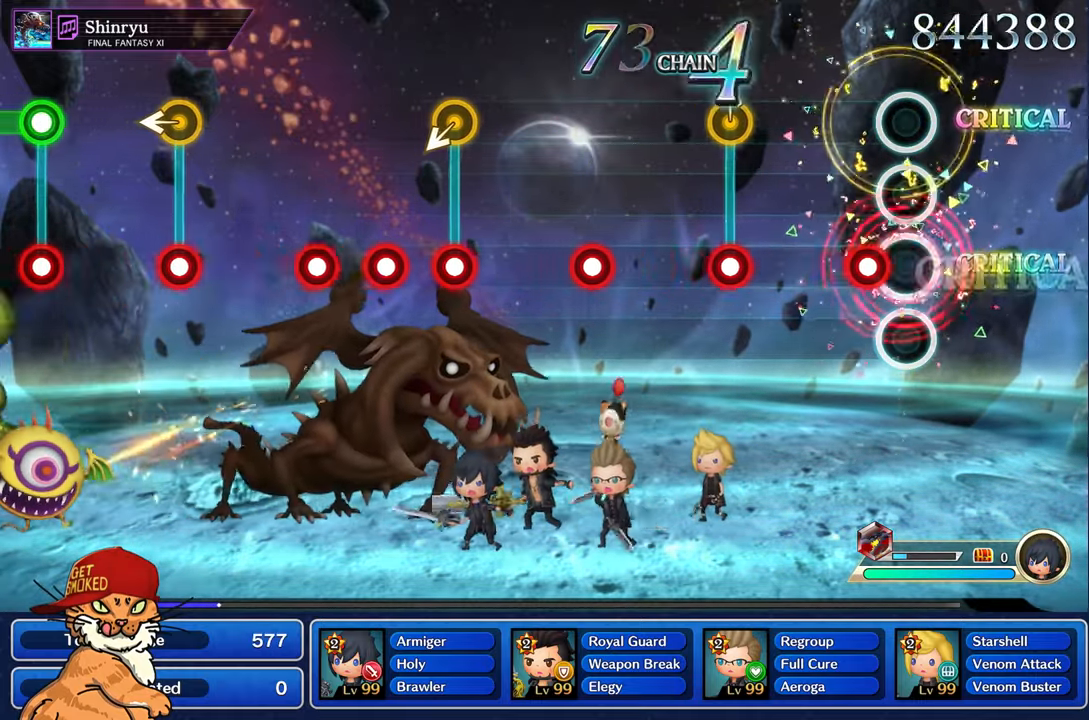
{"dt_ms": 500, "buttons": ["R1"], "left_stick": "up-left", "right_stick": "center", "events": [[34, "R1", "up"], [134, "R1", "down"], [250, "R1", "up"], [484, "left_stick", "up-left"], [500, "R1", "down"]]}
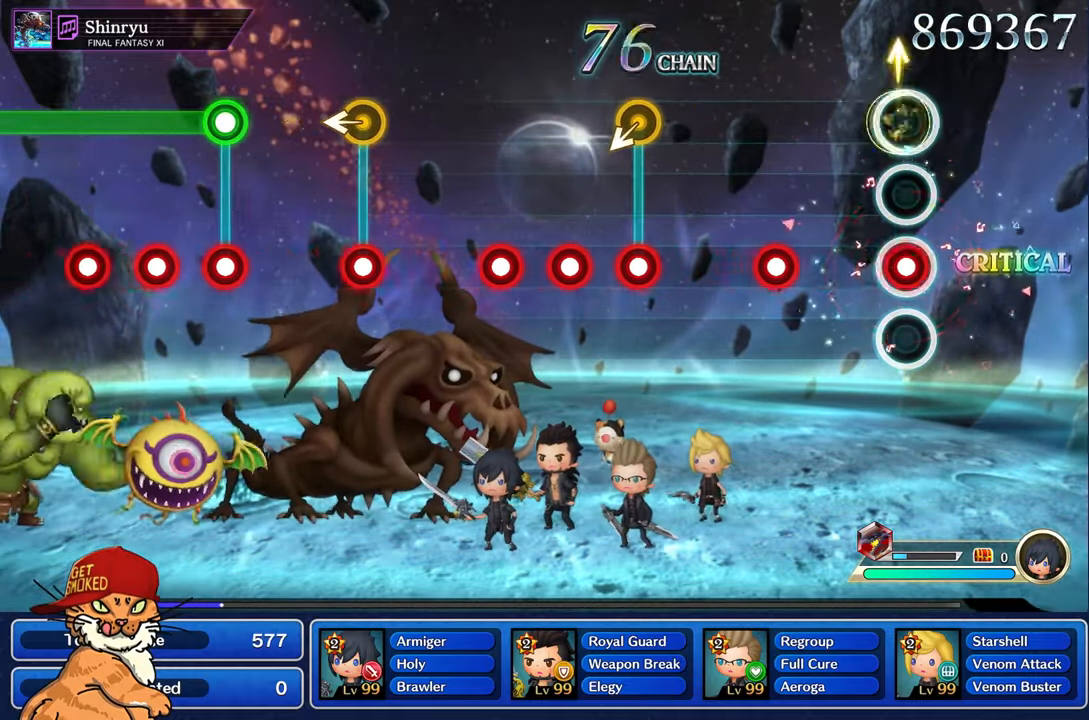
{"dt_ms": 500, "buttons": [], "left_stick": "center", "right_stick": "center", "events": [[117, "R1", "up"], [134, "left_stick", "center"], [367, "R1", "down"], [484, "R1", "up"]]}
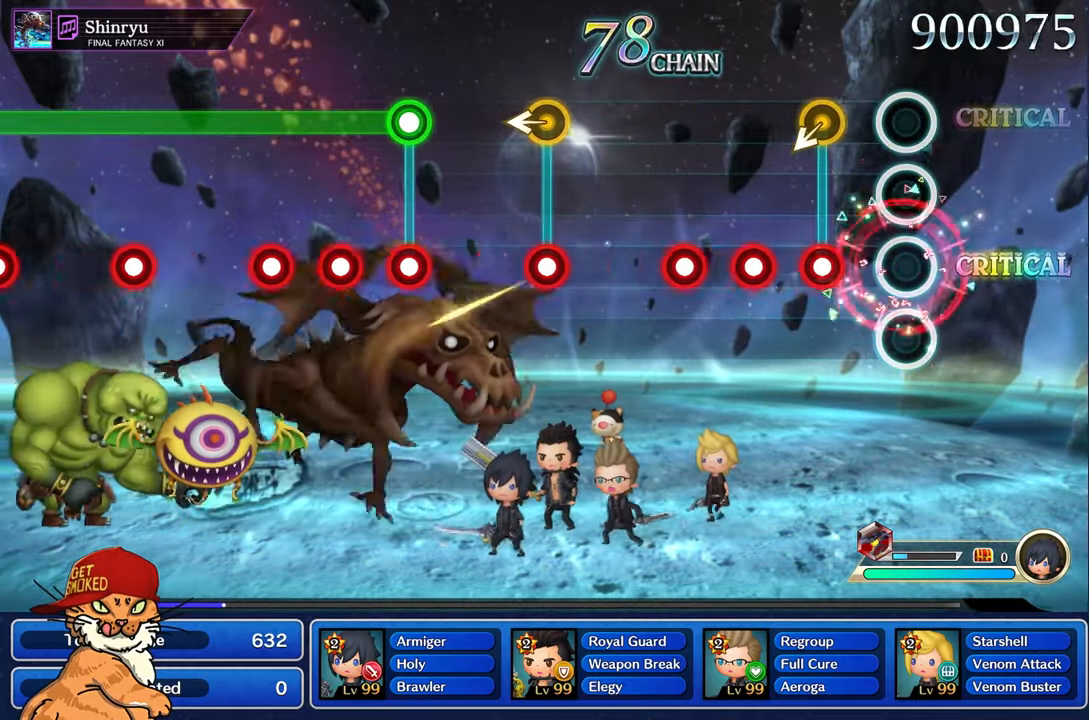
{"dt_ms": 500, "buttons": ["R1"], "left_stick": "center", "right_stick": "center", "events": [[234, "R1", "down"], [234, "left_stick", "left"], [334, "R1", "up"], [384, "left_stick", "center"], [434, "R1", "down"]]}
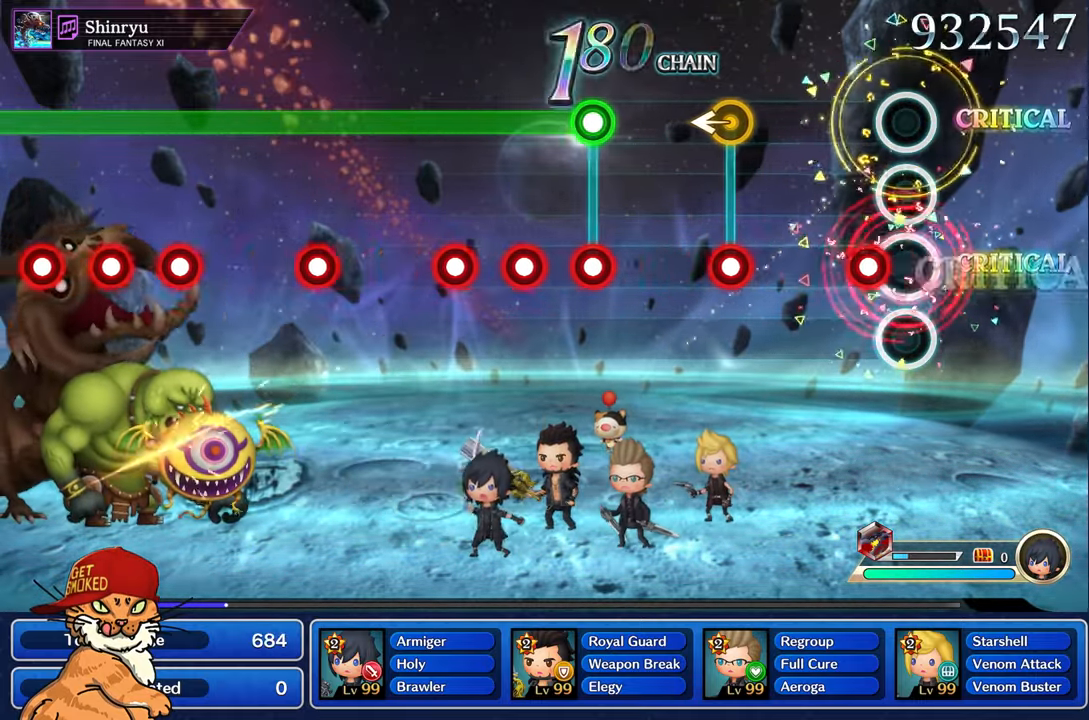
{"dt_ms": 500, "buttons": ["R1"], "left_stick": "left", "right_stick": "center", "events": [[34, "R1", "up"], [134, "R1", "down"], [250, "R1", "up"], [484, "left_stick", "left"], [500, "R1", "down"]]}
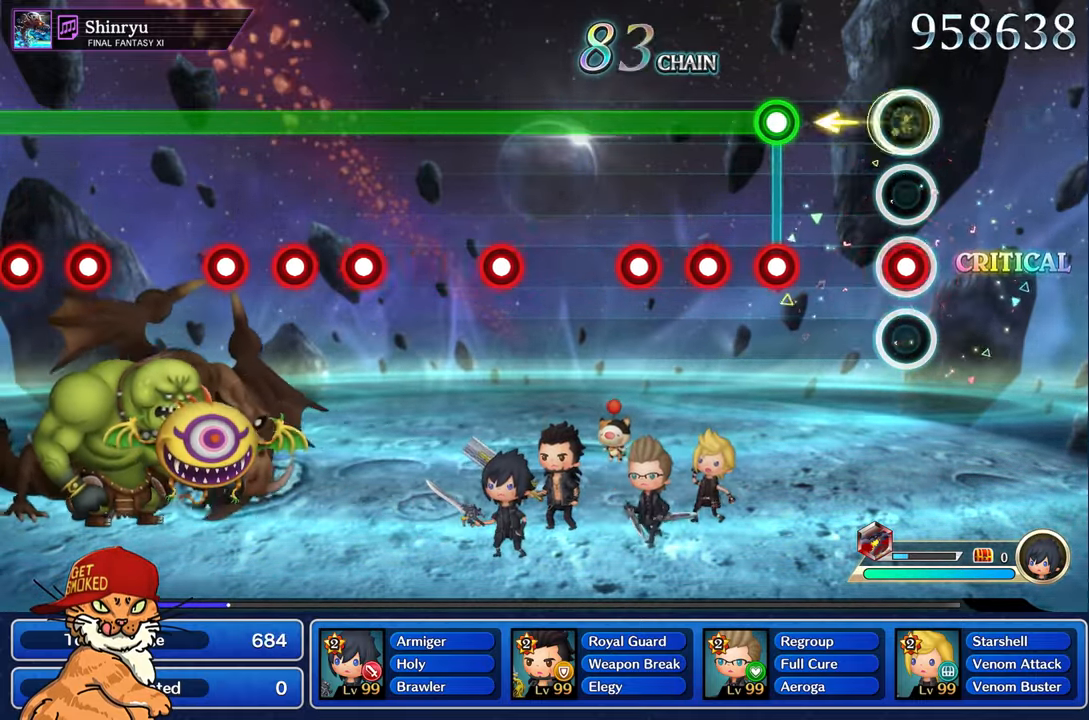
{"dt_ms": 500, "buttons": ["L1"], "left_stick": "center", "right_stick": "center", "events": [[117, "R1", "up"], [134, "left_stick", "center"], [367, "L1", "down"], [367, "R1", "down"], [466, "R1", "up"]]}
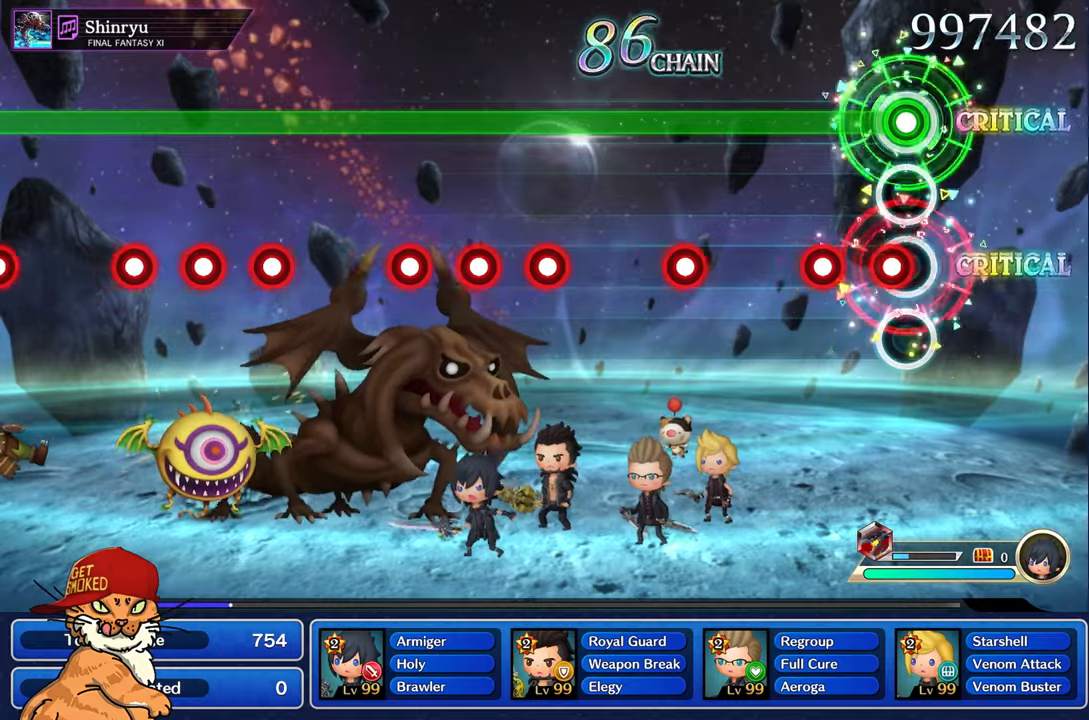
{"dt_ms": 500, "buttons": ["L1"], "left_stick": "center", "right_stick": "center", "events": [[66, "R1", "down"], [150, "R1", "up"], [250, "R1", "down"], [350, "R1", "up"]]}
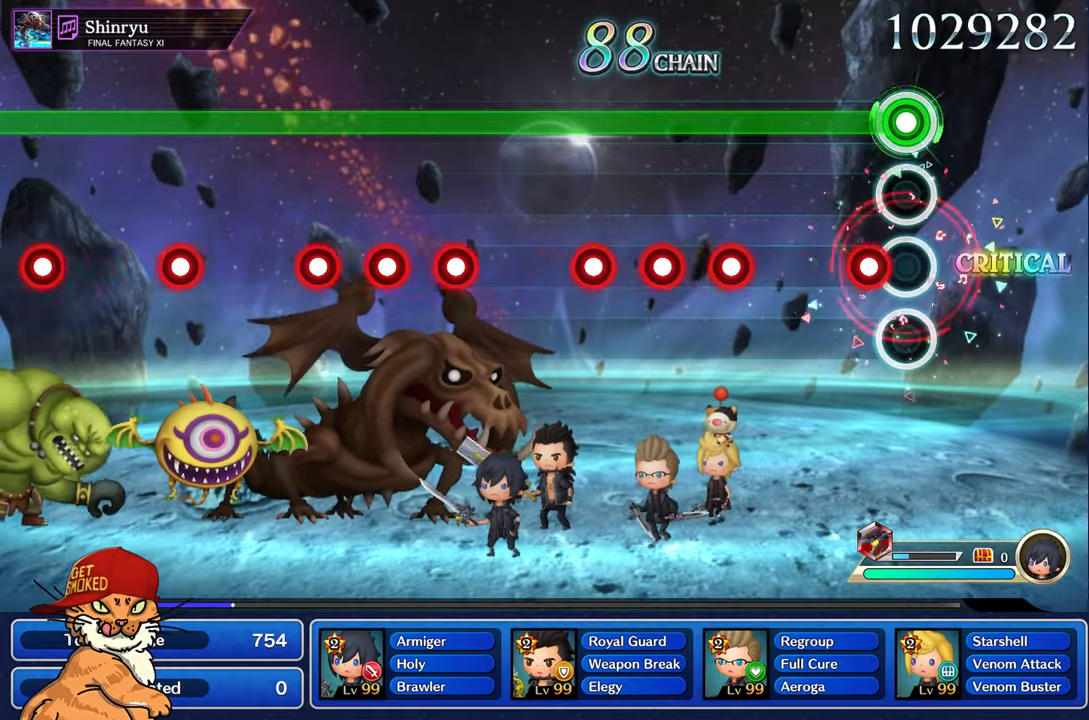
{"dt_ms": 500, "buttons": ["L1"], "left_stick": "center", "right_stick": "center", "events": [[133, "R1", "down"], [233, "R1", "up"]]}
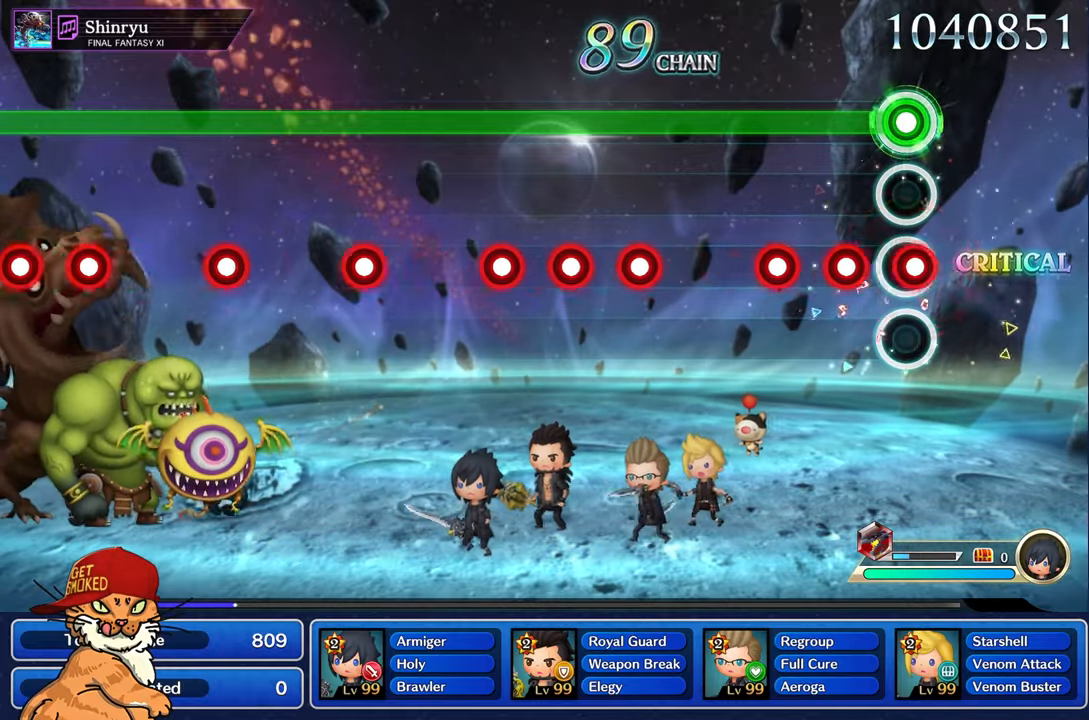
{"dt_ms": 500, "buttons": ["L1"], "left_stick": "center", "right_stick": "center", "events": [[16, "R1", "down"], [100, "R1", "up"], [183, "R1", "down"], [266, "R1", "up"], [383, "R1", "down"], [466, "R1", "up"]]}
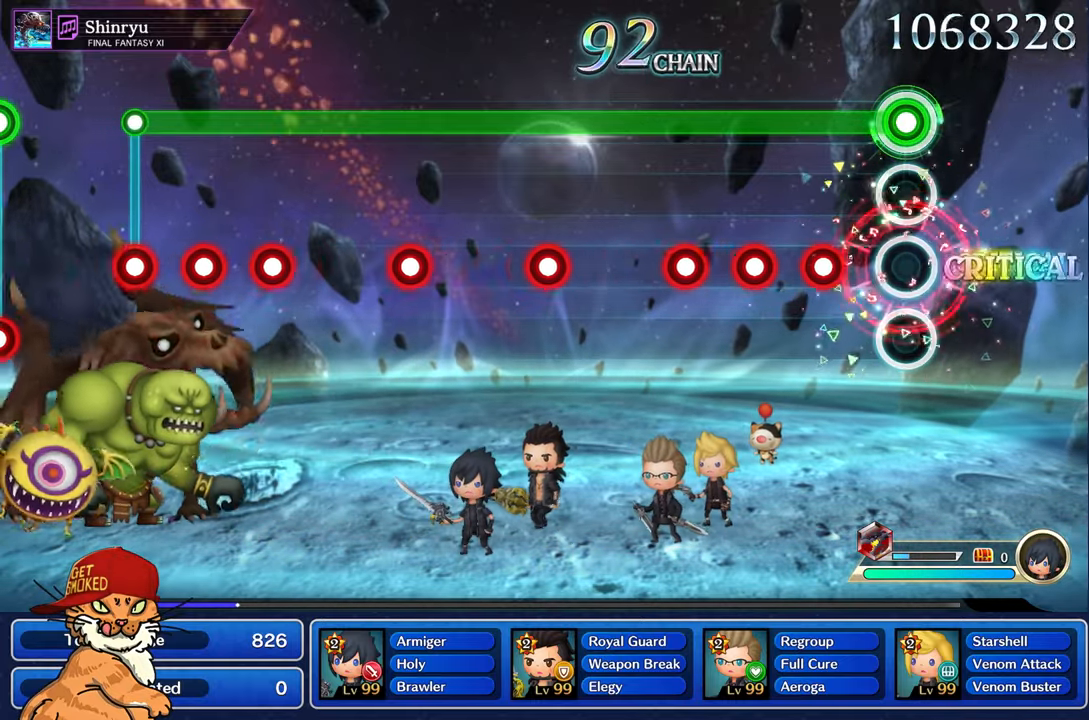
{"dt_ms": 500, "buttons": ["L1", "R1"], "left_stick": "center", "right_stick": "center", "events": [[250, "R1", "down"], [350, "R1", "up"], [450, "R1", "down"]]}
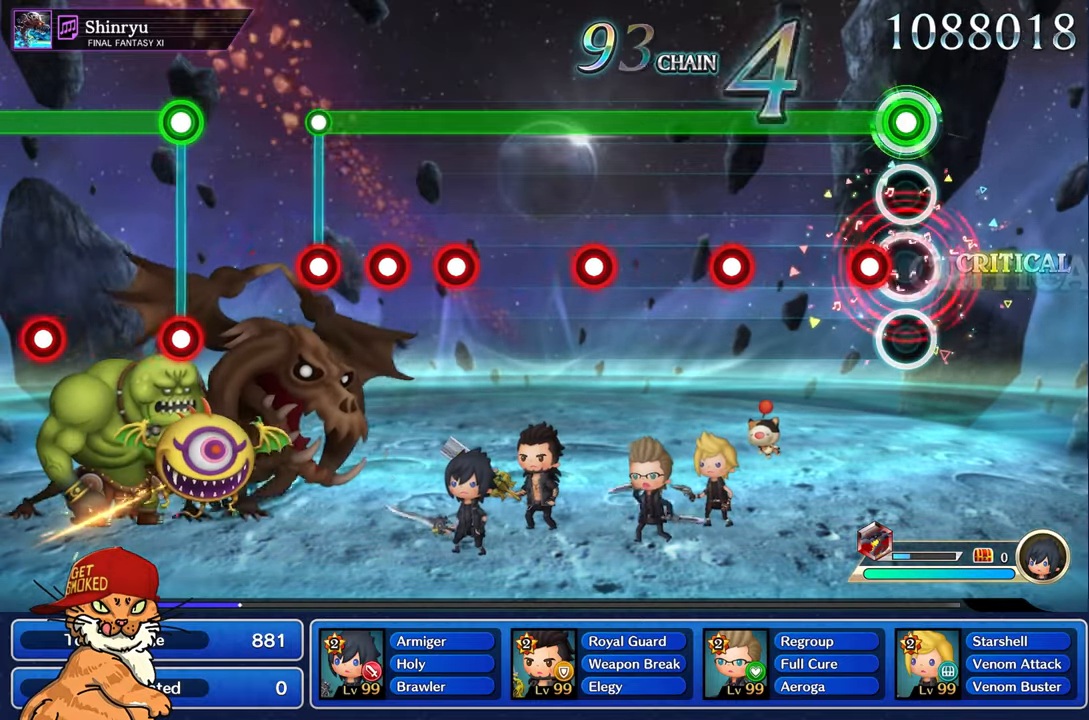
{"dt_ms": 500, "buttons": ["L1"], "left_stick": "center", "right_stick": "center", "events": [[33, "R1", "up"], [133, "R1", "down"], [233, "R1", "up"]]}
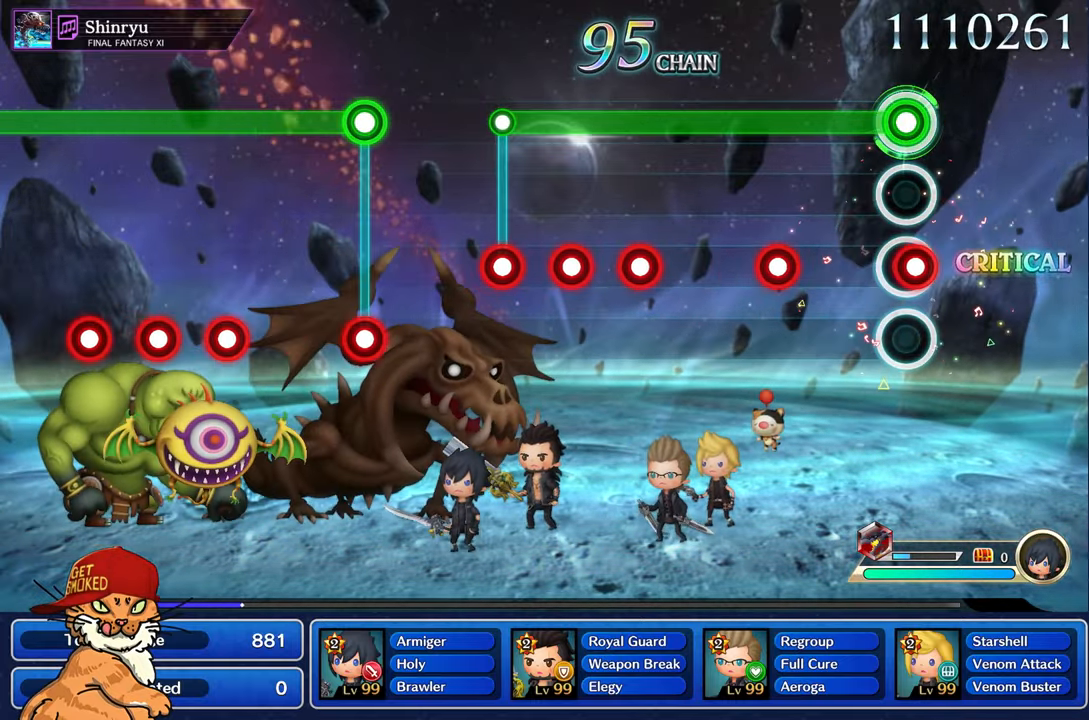
{"dt_ms": 500, "buttons": ["L1"], "left_stick": "center", "right_stick": "center", "events": [[16, "R1", "down"], [116, "R1", "up"], [400, "R1", "down"], [483, "R1", "up"]]}
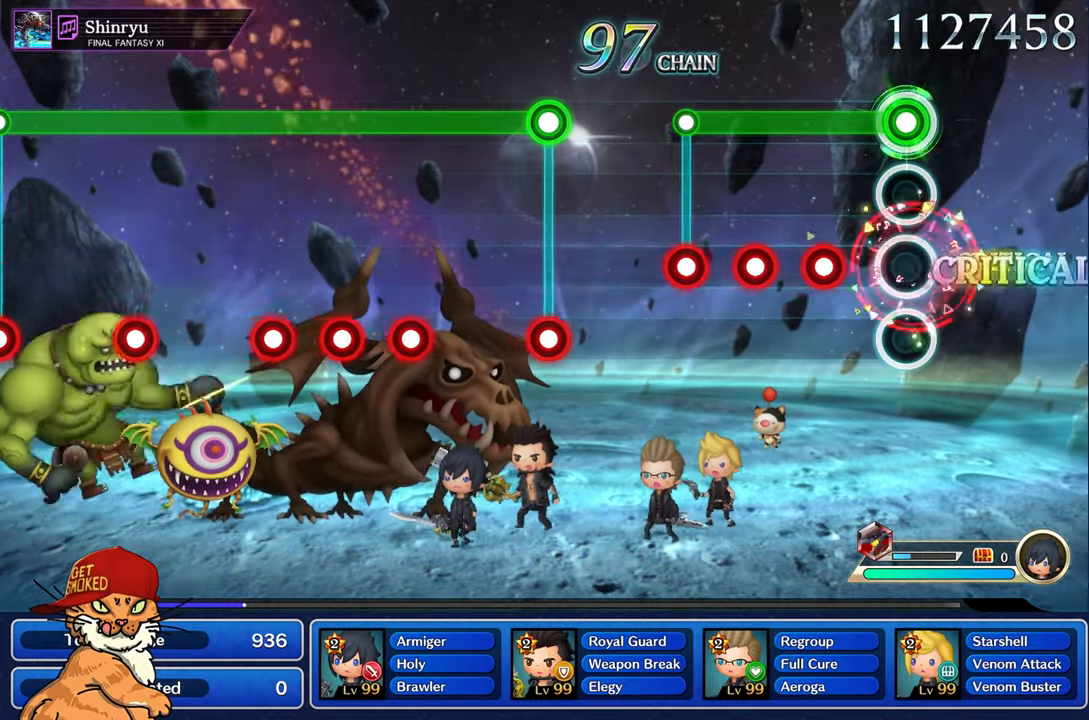
{"dt_ms": 500, "buttons": ["L1", "R1"], "left_stick": "center", "right_stick": "center", "events": [[283, "R1", "down"], [383, "R1", "up"], [483, "R1", "down"]]}
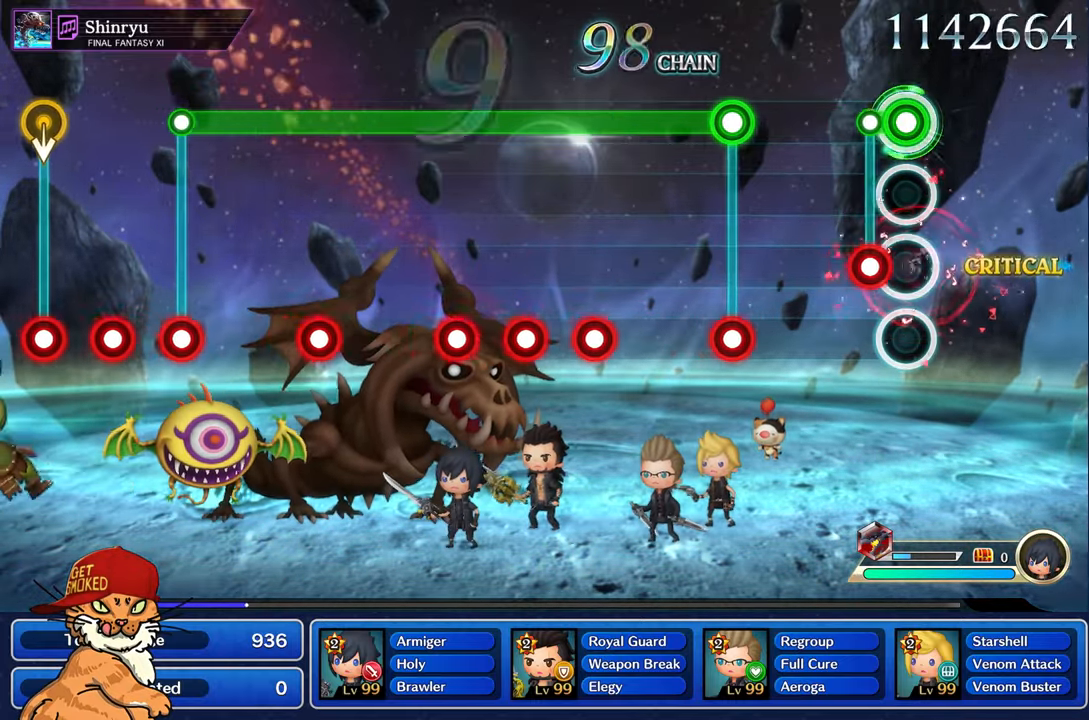
{"dt_ms": 500, "buttons": [], "left_stick": "center", "right_stick": "center", "events": [[50, "R1", "up"], [133, "L1", "up"], [150, "R1", "down"], [216, "R1", "up"]]}
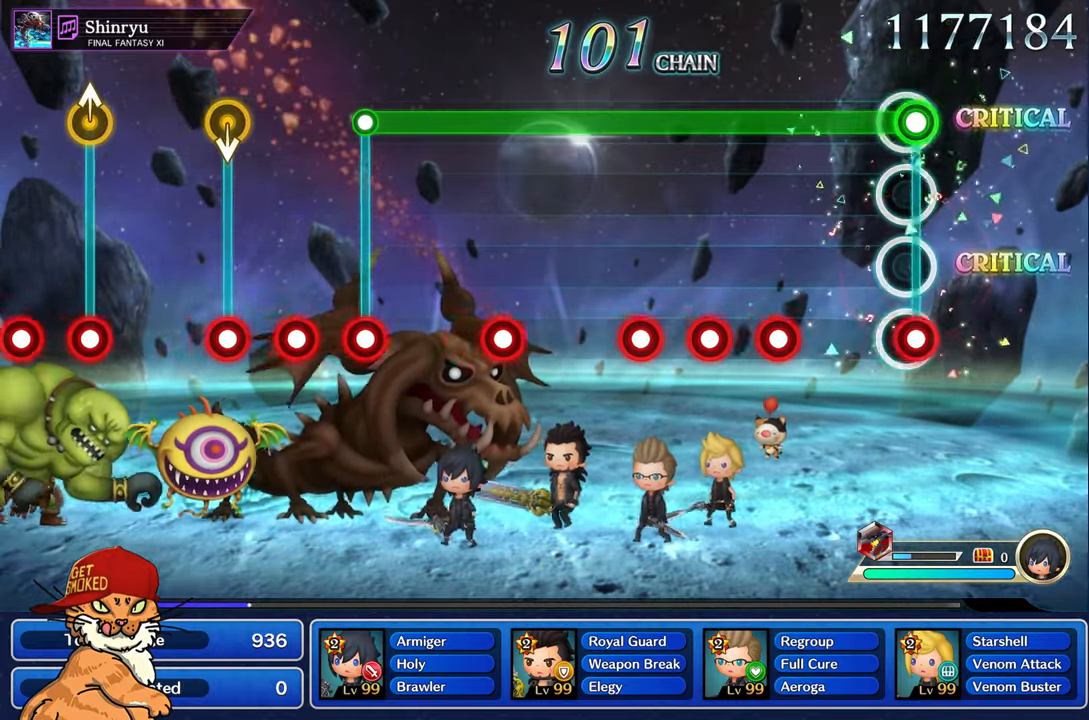
{"dt_ms": 500, "buttons": ["L1"], "left_stick": "center", "right_stick": "center", "events": [[16, "L1", "down"], [33, "R1", "down"], [133, "R1", "up"], [400, "R1", "down"], [483, "R1", "up"]]}
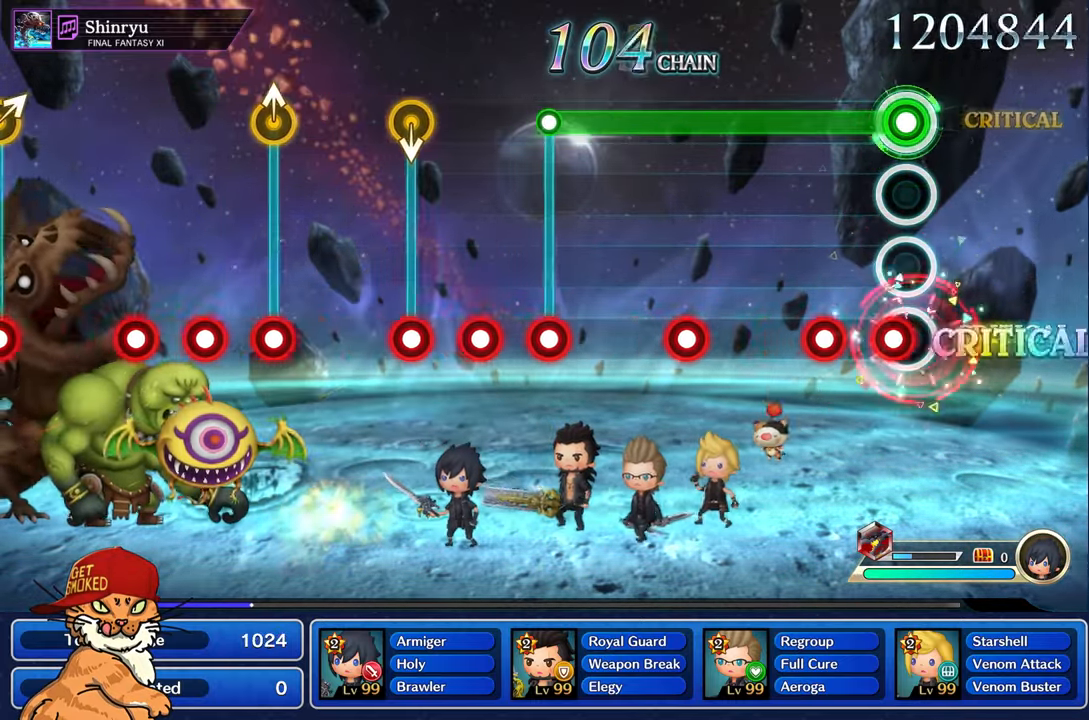
{"dt_ms": 500, "buttons": ["L1"], "left_stick": "center", "right_stick": "center", "events": [[83, "R1", "down"], [150, "R1", "up"], [266, "R1", "down"], [350, "R1", "up"]]}
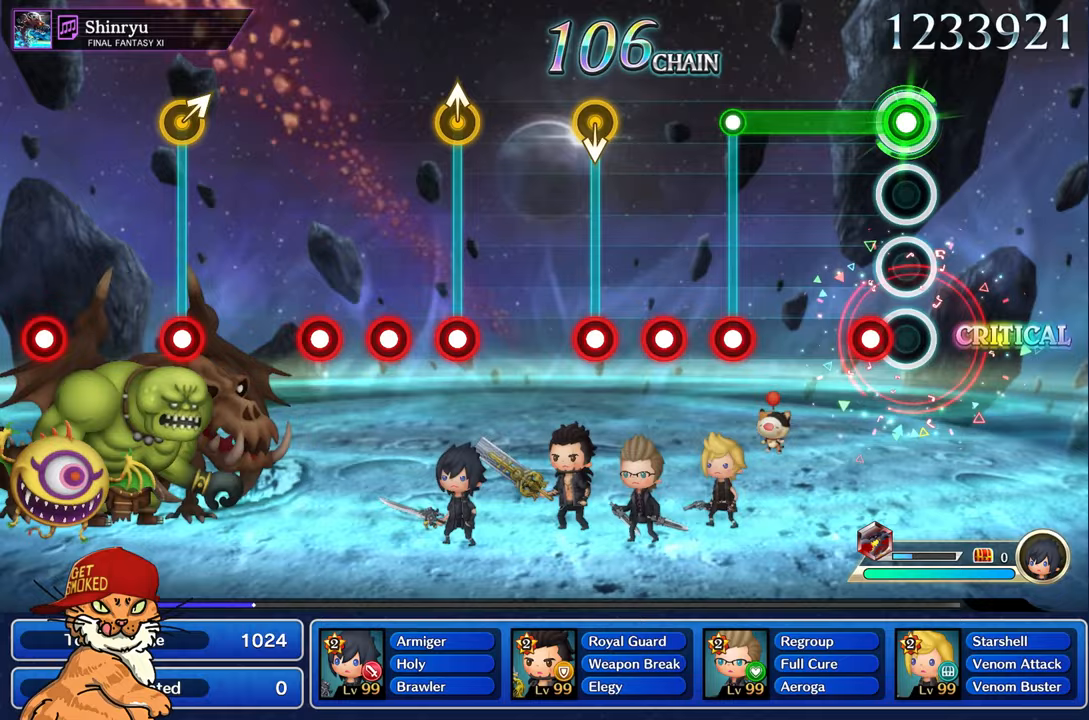
{"dt_ms": 500, "buttons": ["R1"], "left_stick": "center", "right_stick": "center", "events": [[133, "R1", "down"], [233, "R1", "up"], [483, "L1", "up"], [500, "R1", "down"]]}
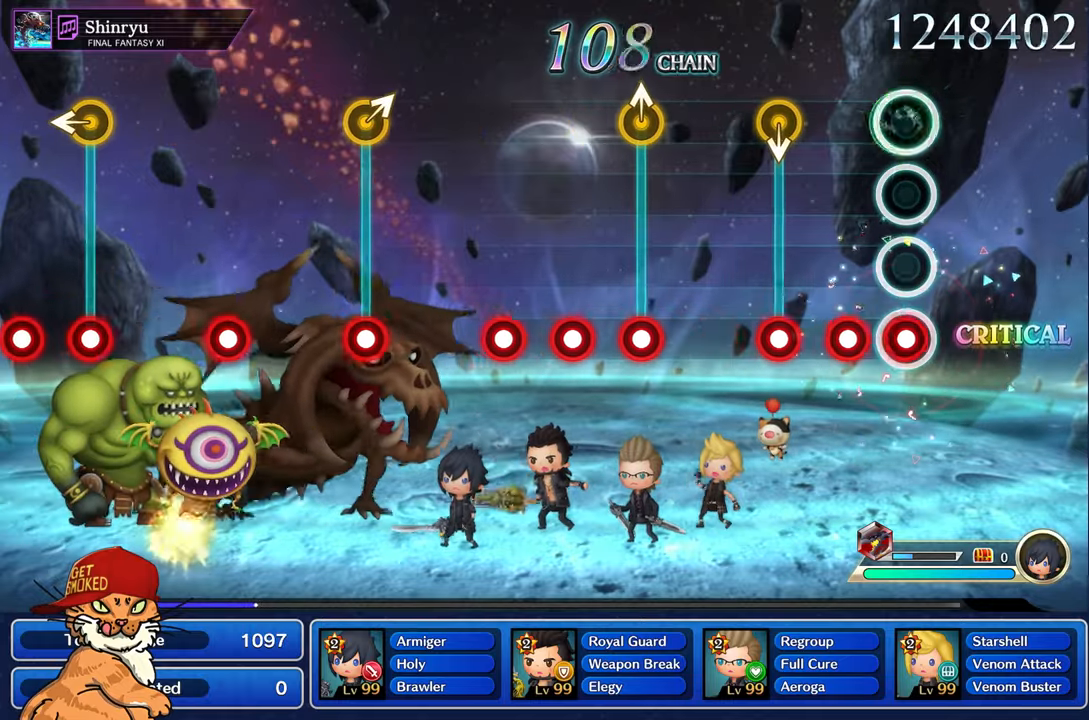
{"dt_ms": 500, "buttons": ["R1"], "left_stick": "center", "right_stick": "center", "events": [[83, "R1", "up"], [183, "R1", "down"], [283, "R1", "up"], [383, "R1", "down"]]}
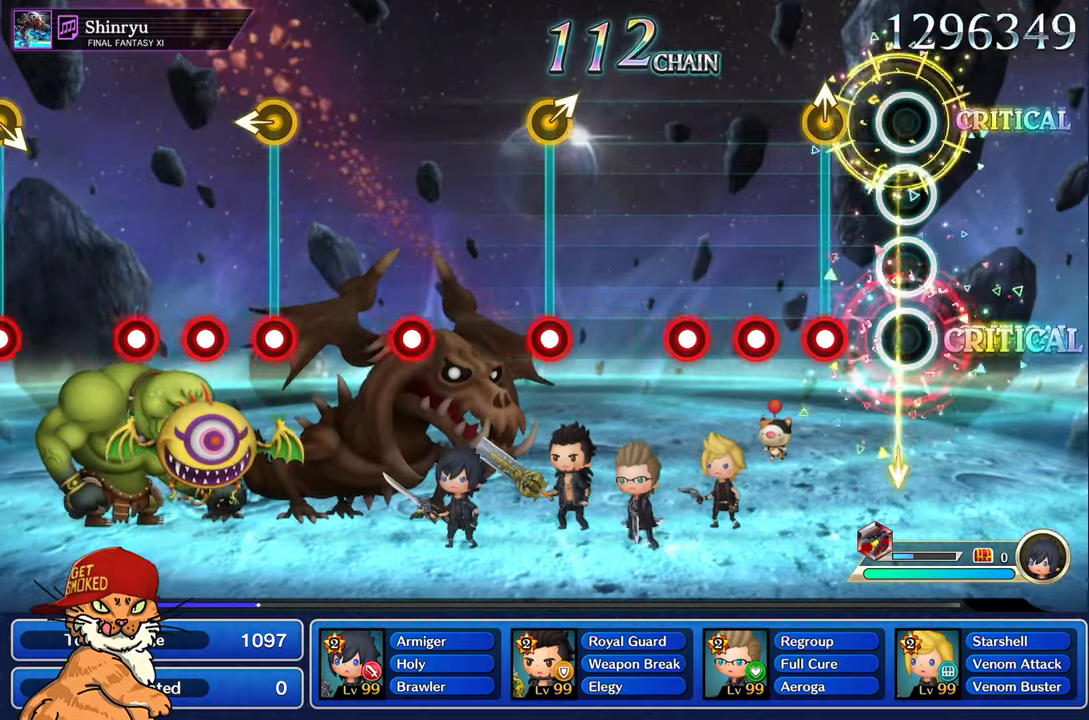
{"dt_ms": 500, "buttons": ["R1"], "left_stick": "center", "right_stick": "center", "events": [[17, "R1", "up"], [217, "left_stick", "up"], [250, "R1", "down"], [350, "R1", "up"], [400, "left_stick", "center"], [433, "R1", "down"]]}
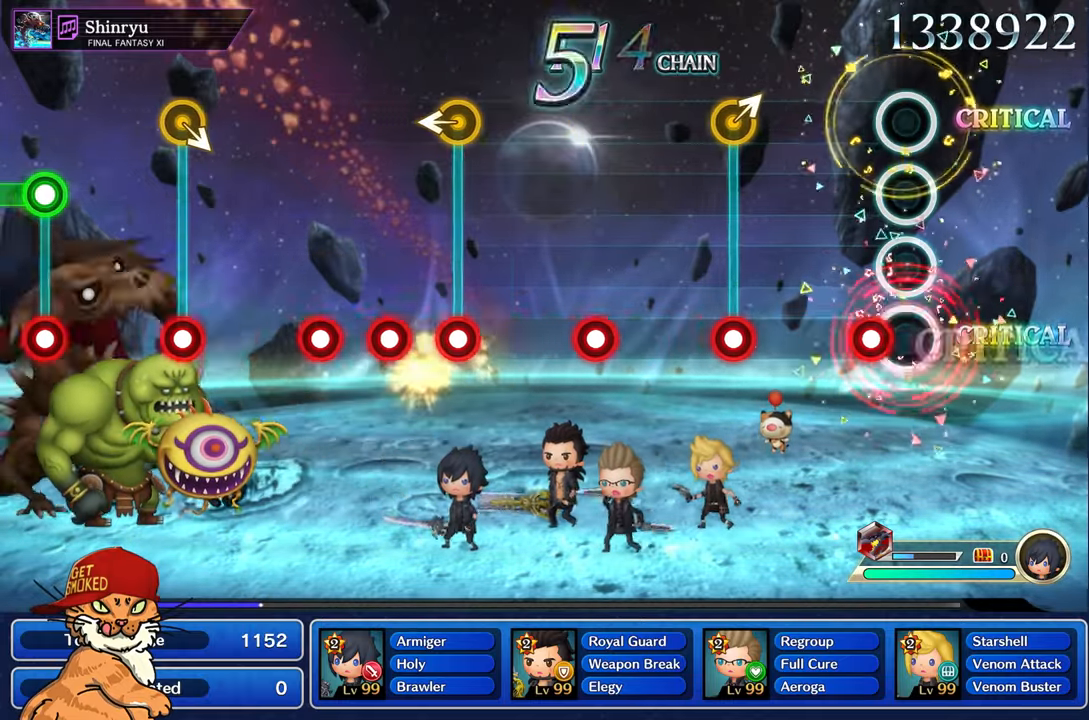
{"dt_ms": 1000, "buttons": [], "left_stick": "center", "right_stick": "center"}
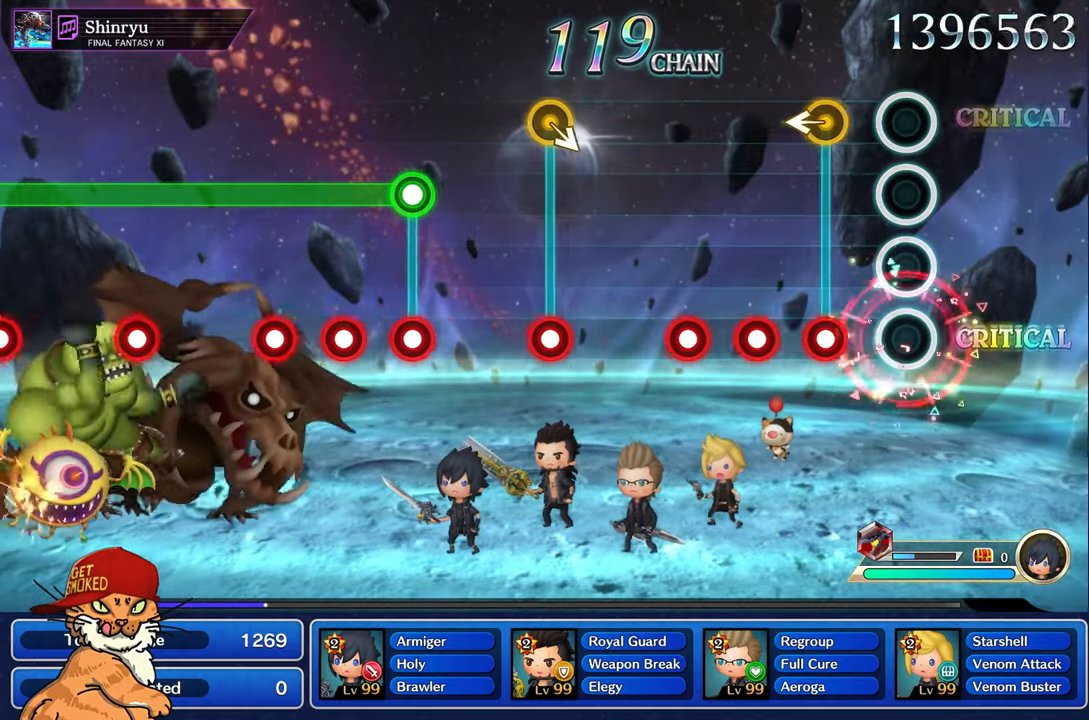
{"dt_ms": 500, "buttons": ["R1"], "left_stick": "center", "right_stick": "center", "events": [[250, "R1", "down"], [250, "left_stick", "left"], [350, "R1", "up"], [400, "left_stick", "center"], [450, "R1", "down"]]}
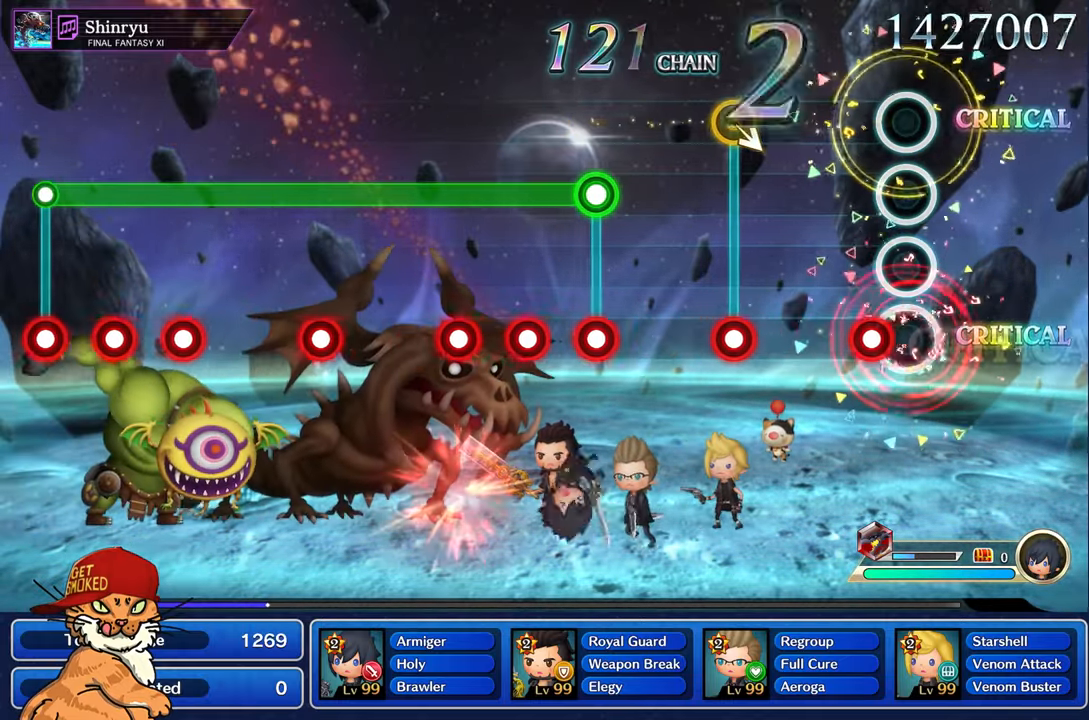
{"dt_ms": 500, "buttons": ["R1"], "left_stick": "center", "right_stick": "center", "events": [[33, "R1", "up"], [133, "R1", "down"], [283, "R1", "up"], [483, "R1", "down"]]}
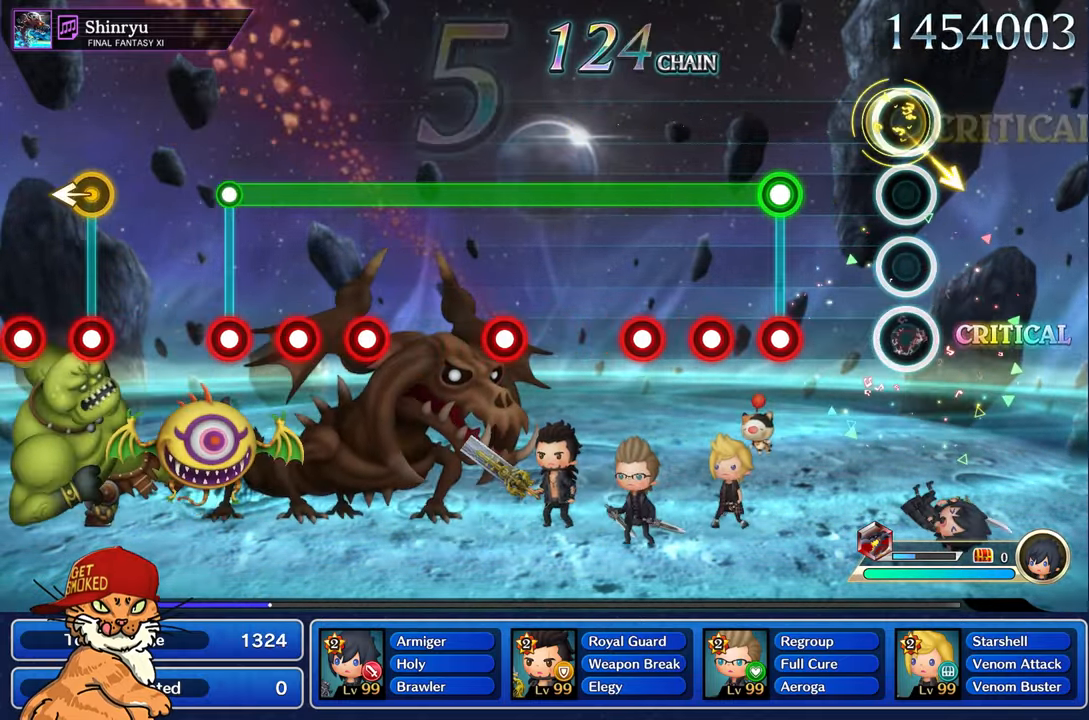
{"dt_ms": 500, "buttons": ["L1"], "left_stick": "center", "right_stick": "center", "events": [[100, "R1", "up"], [367, "L1", "down"], [367, "R1", "down"], [467, "R1", "up"]]}
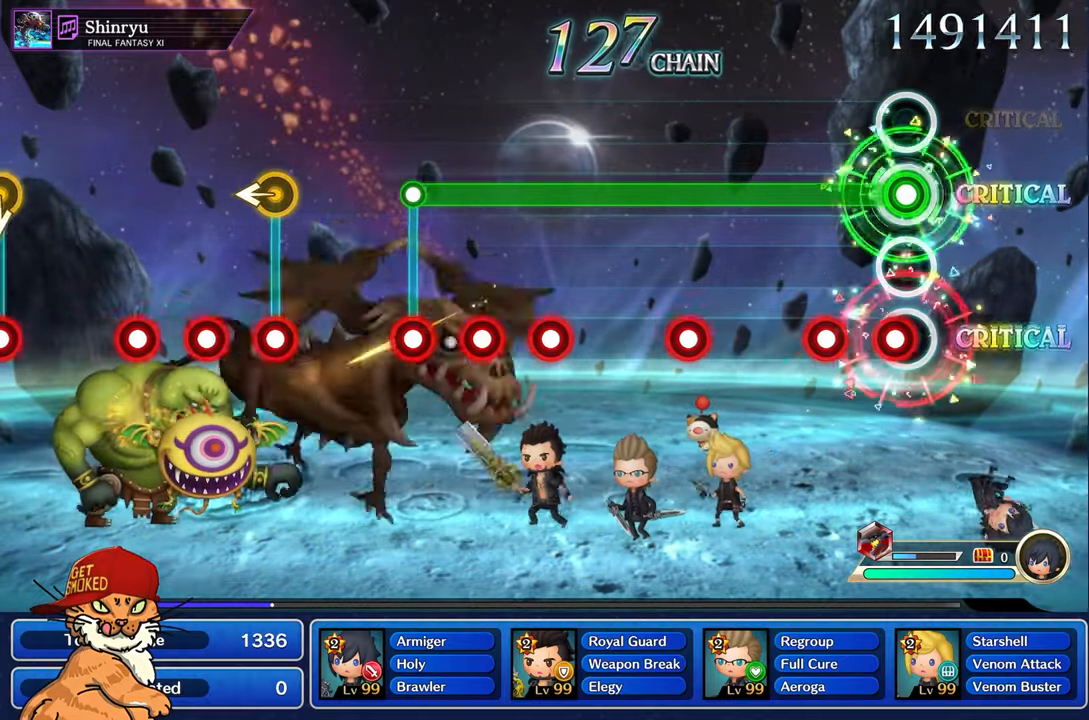
{"dt_ms": 500, "buttons": ["L1"], "left_stick": "center", "right_stick": "center", "events": [[50, "R1", "down"], [150, "R1", "up"], [250, "R1", "down"], [350, "R1", "up"]]}
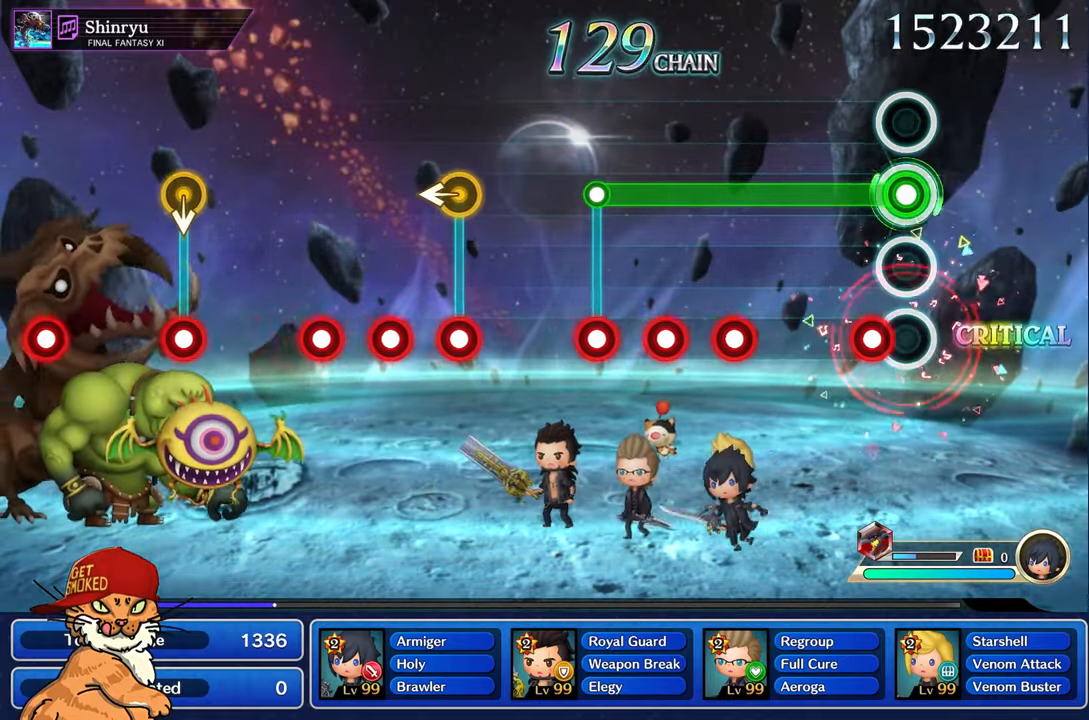
{"dt_ms": 500, "buttons": ["L1"], "left_stick": "center", "right_stick": "center", "events": [[133, "R1", "down"], [233, "R1", "up"]]}
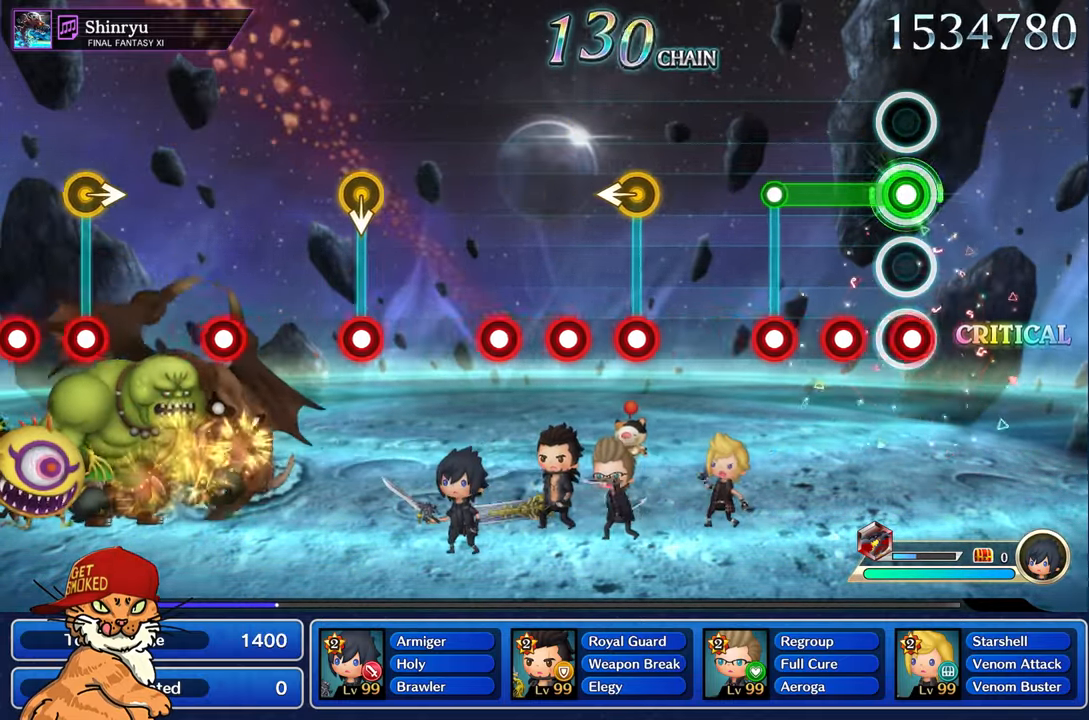
{"dt_ms": 500, "buttons": [], "left_stick": "center", "right_stick": "center", "events": [[33, "R1", "down"], [117, "R1", "up"], [217, "R1", "down"], [300, "R1", "up"], [400, "R1", "down"], [434, "L1", "up"], [467, "R1", "up"]]}
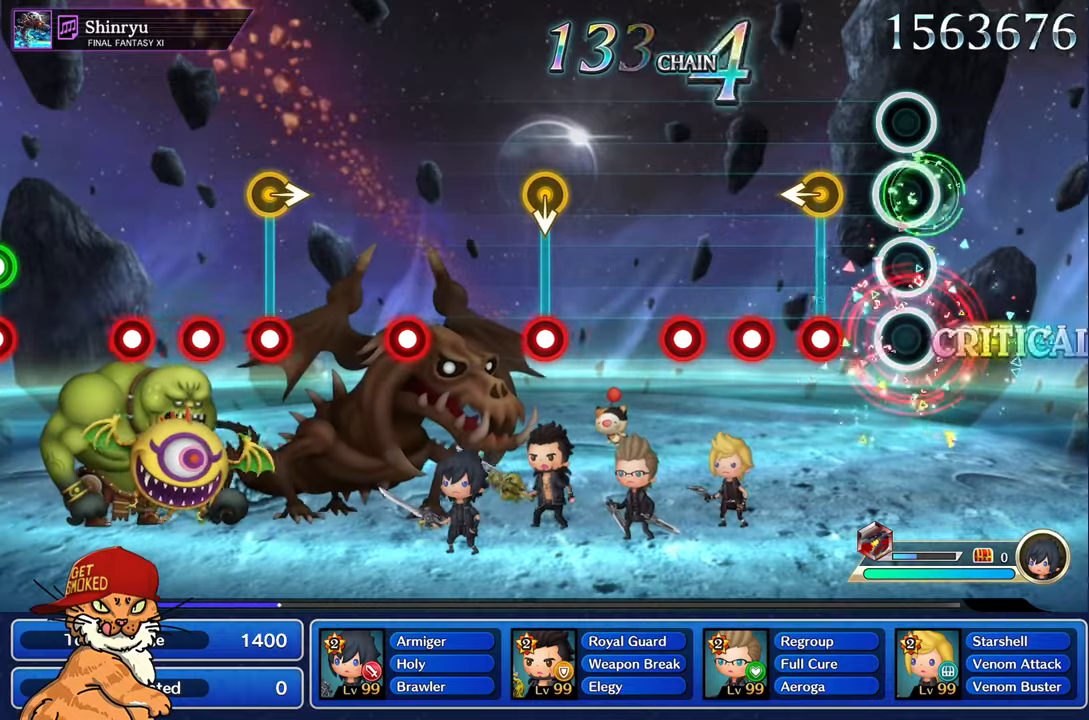
{"dt_ms": 500, "buttons": ["R1"], "left_stick": "center", "right_stick": "center", "events": [[284, "R1", "down"], [284, "left_stick", "left"], [384, "R1", "up"], [434, "left_stick", "center"], [484, "R1", "down"]]}